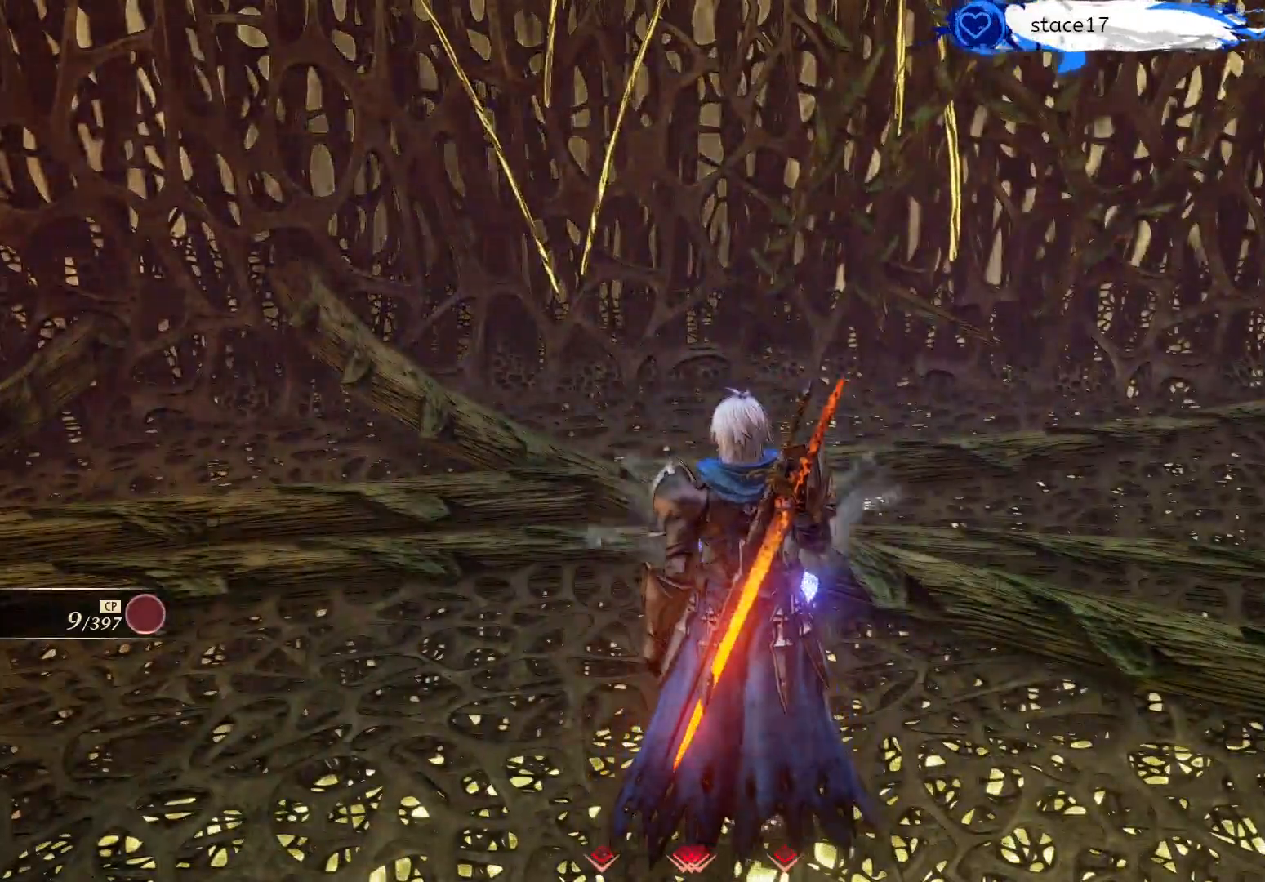
Gameplay with a controller (Xbox layout); each line is a JSON object with the inputs held at the frame after it. "events" lists button and stick changes between this image and that frame as [ms after this image, input, new state], when the widget could be followed in between.
{"buttons": [], "left_stick": "left", "right_stick": "right", "events": []}
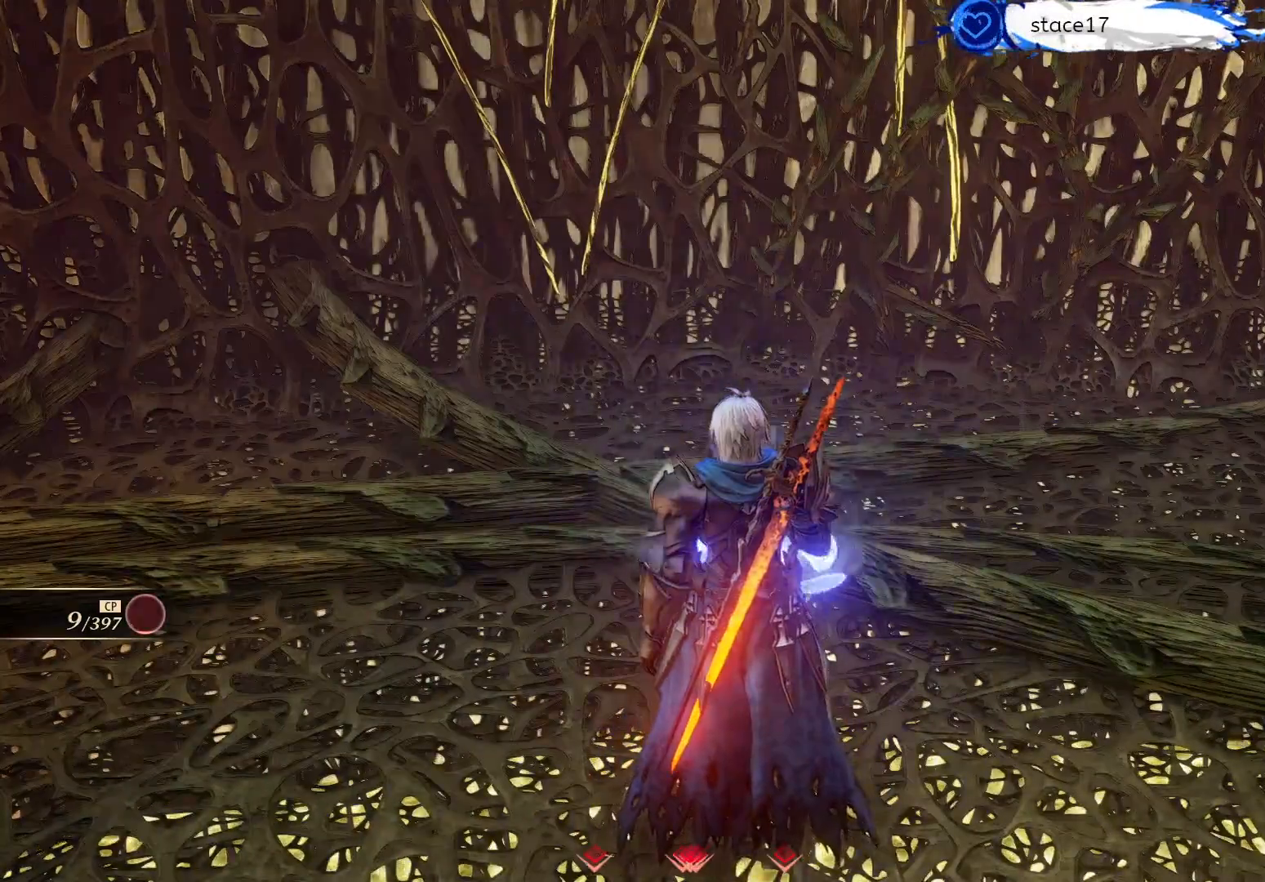
{"buttons": [], "left_stick": "left", "right_stick": "left", "events": [[300, "right_stick", "center"], [367, "right_stick", "left"]]}
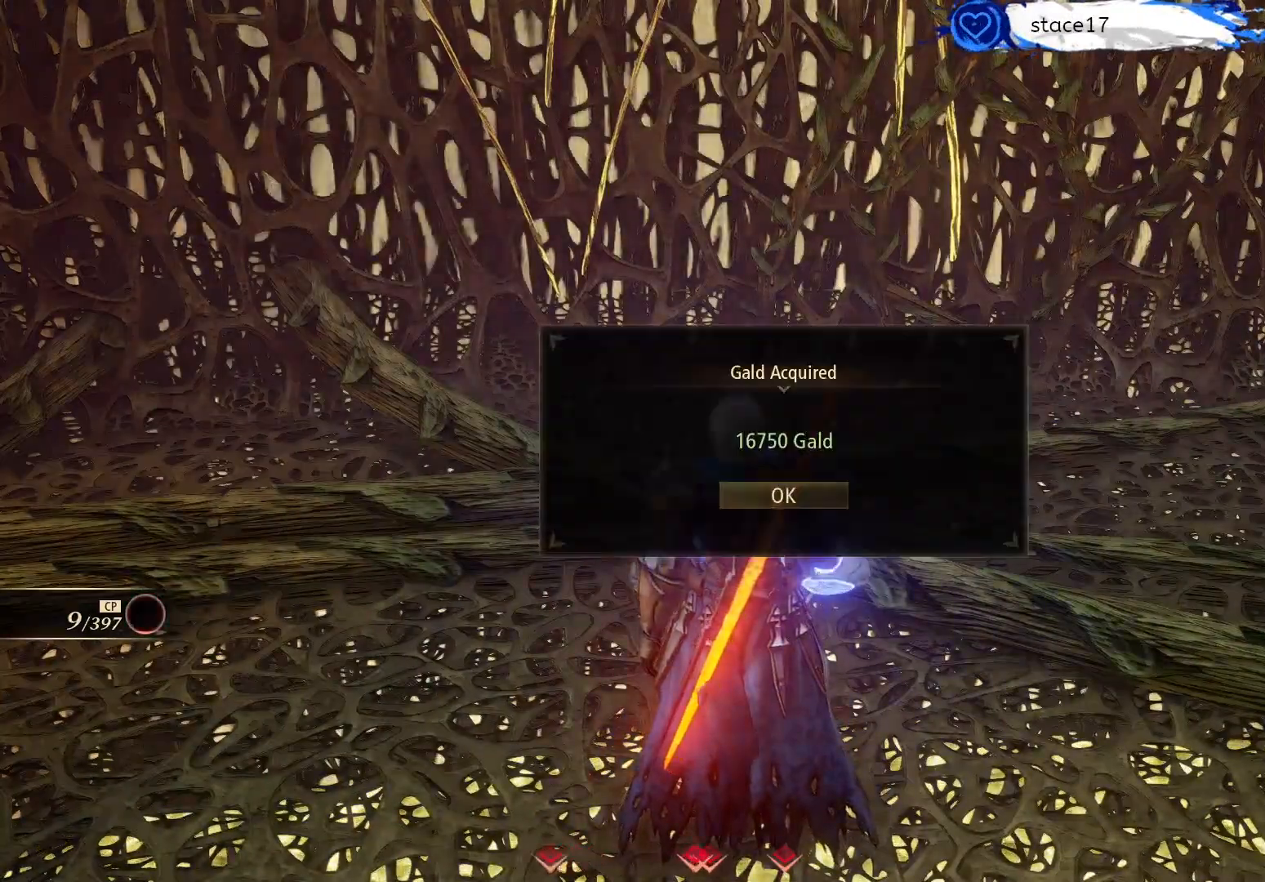
{"buttons": [], "left_stick": "up-left", "right_stick": "left", "events": [[50, "left_stick", "up-left"], [283, "A", "down"], [350, "A", "up"]]}
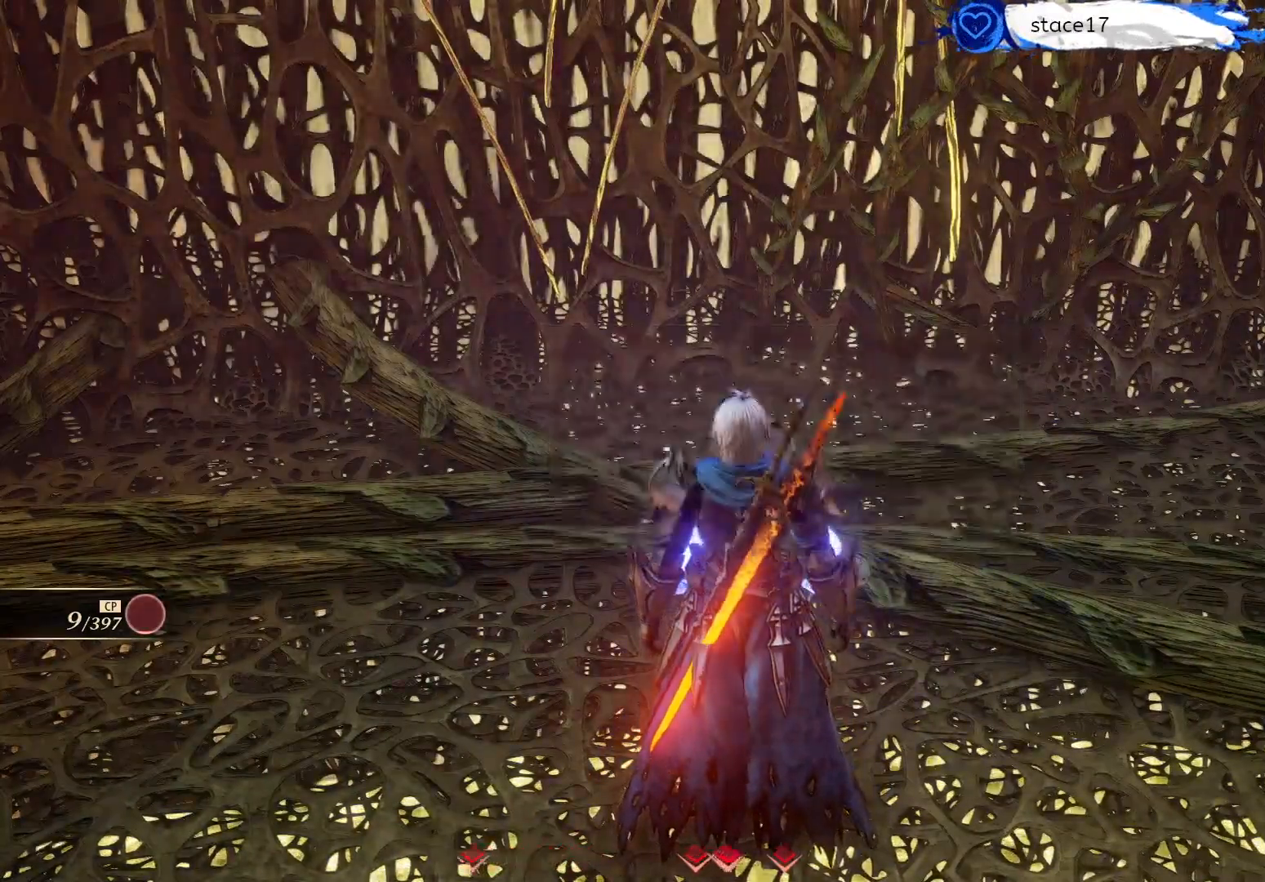
{"buttons": [], "left_stick": "up-left", "right_stick": "left", "events": [[350, "L3", "down"], [500, "L3", "up"]]}
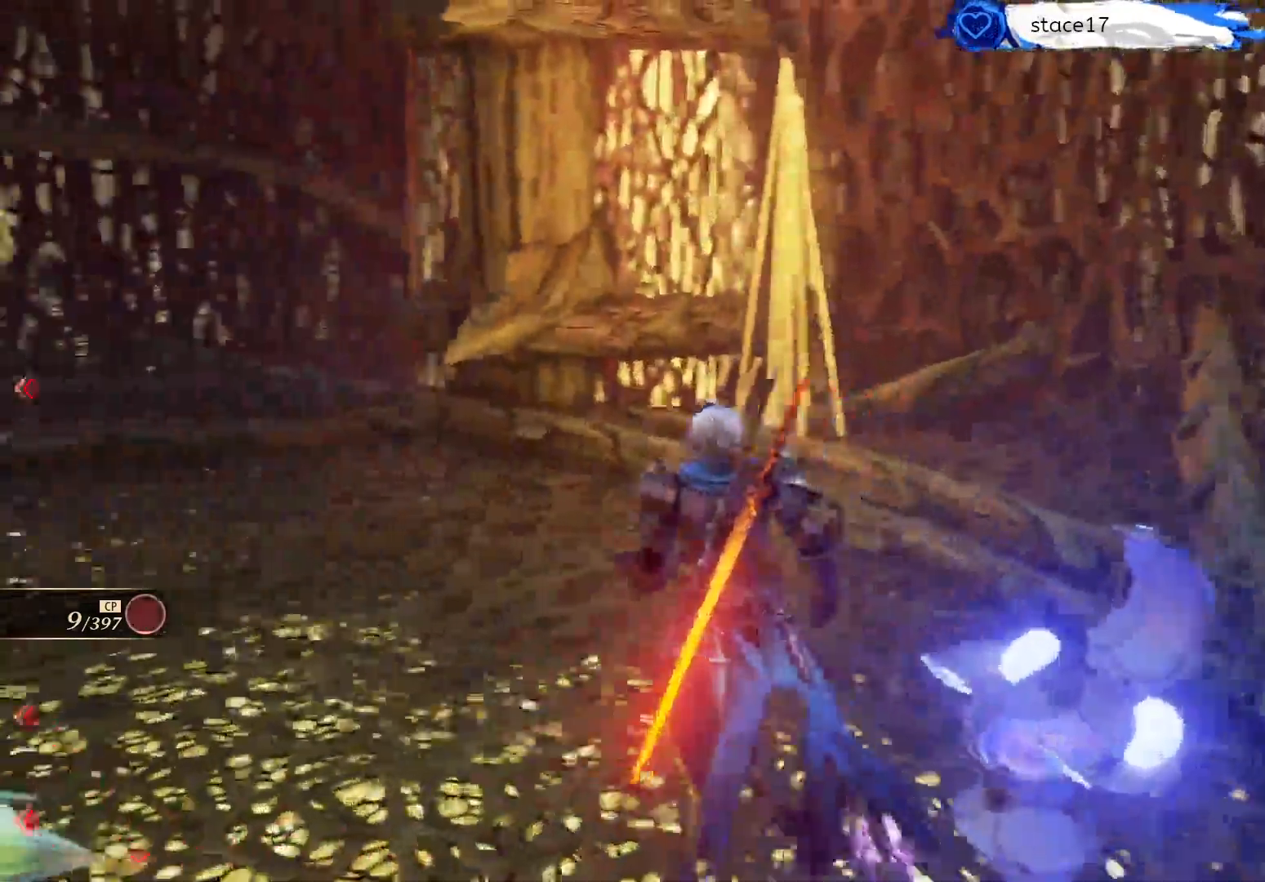
{"buttons": [], "left_stick": "up", "right_stick": "up-left", "events": [[300, "L3", "down"], [300, "left_stick", "up"], [383, "right_stick", "up-left"], [400, "L3", "up"]]}
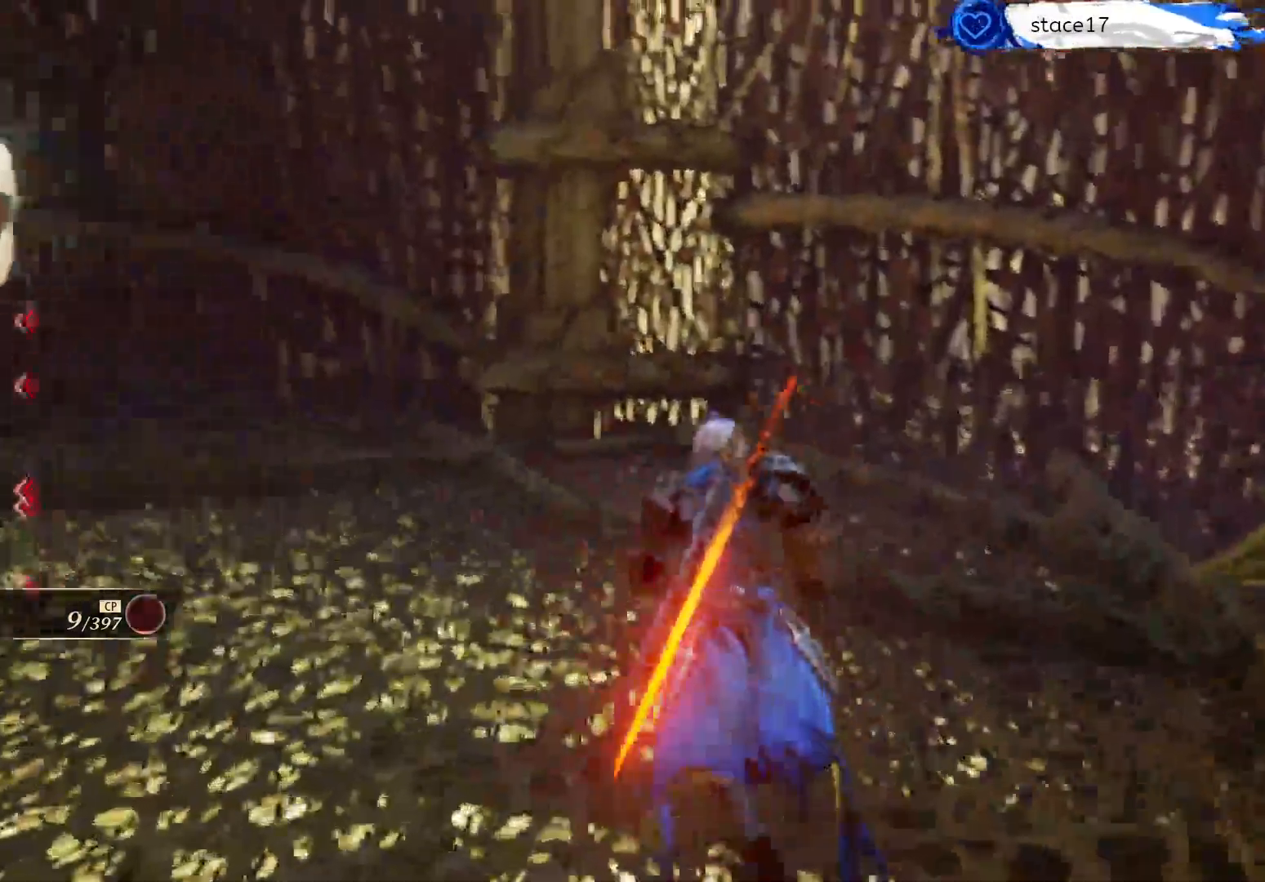
{"buttons": [], "left_stick": "up", "right_stick": "left", "events": [[67, "right_stick", "left"], [200, "L3", "down"], [400, "L3", "up"]]}
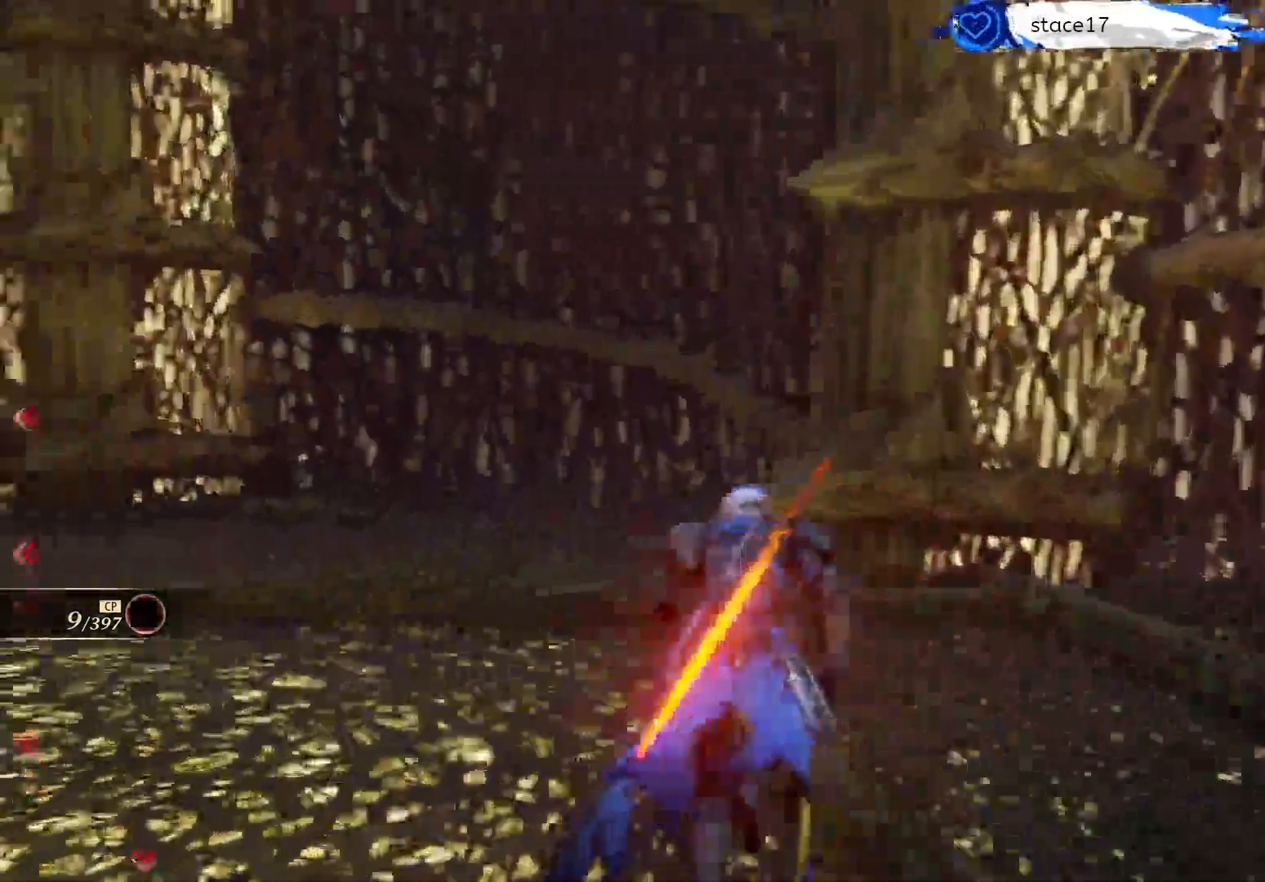
{"buttons": [], "left_stick": "up", "right_stick": "left", "events": []}
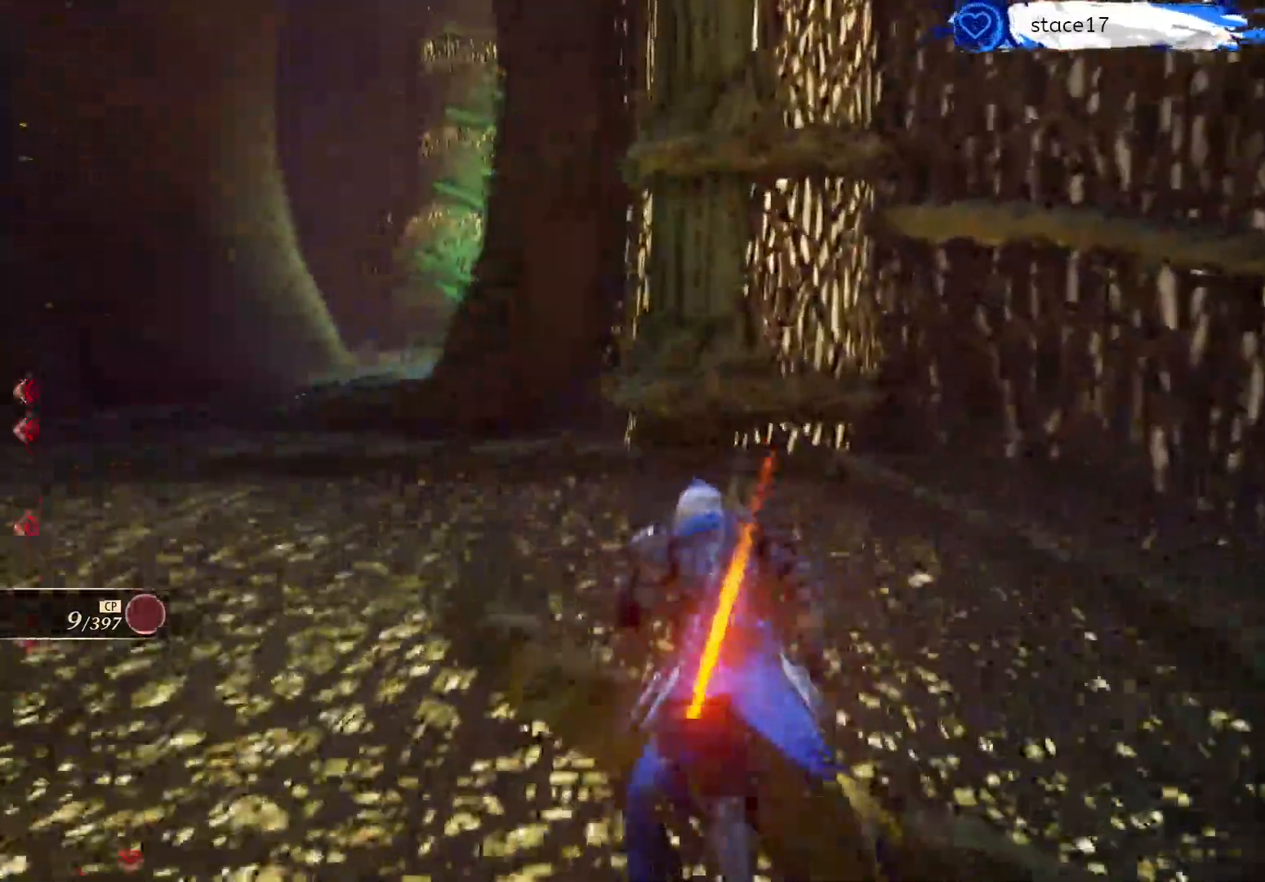
{"buttons": [], "left_stick": "up", "right_stick": "center", "events": [[183, "right_stick", "center"]]}
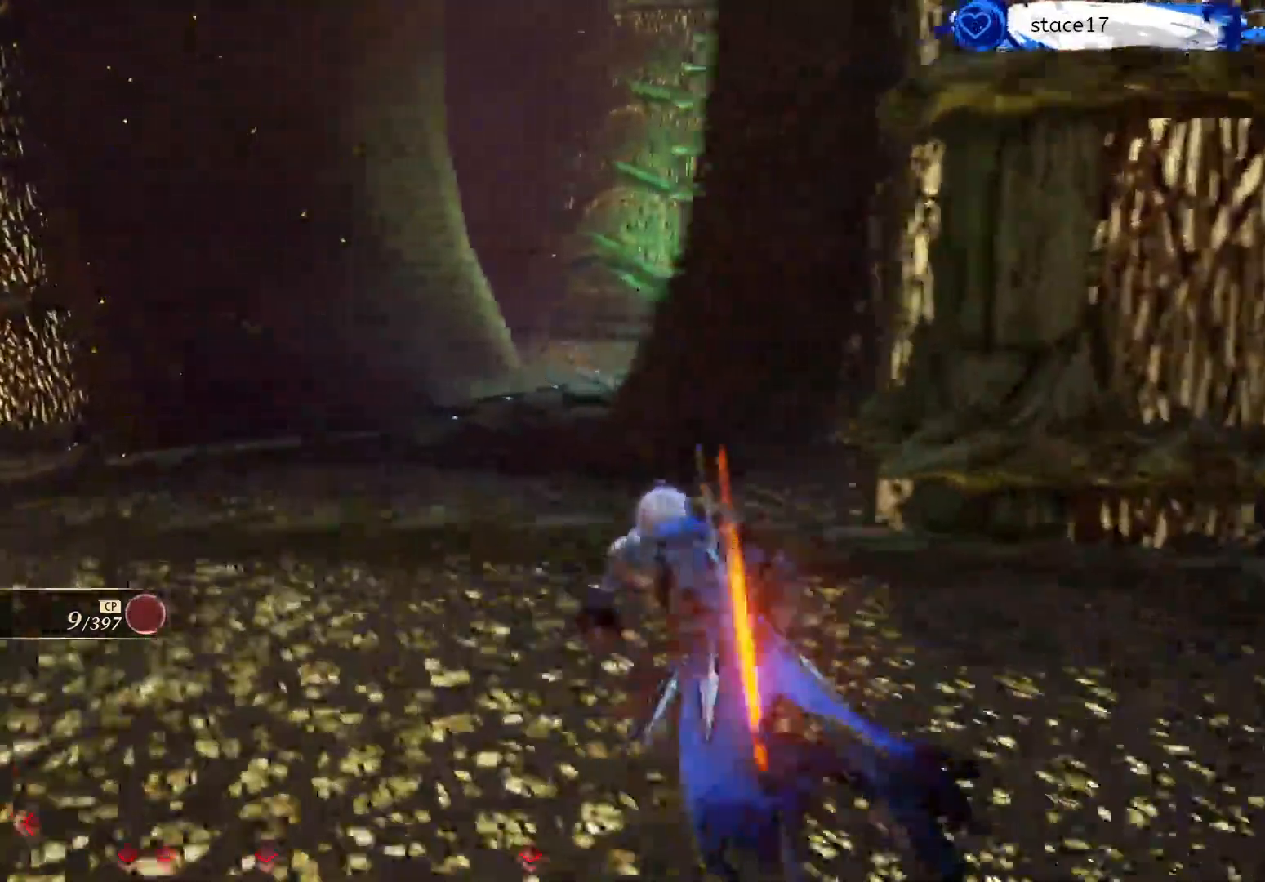
{"buttons": [], "left_stick": "up", "right_stick": "center", "events": []}
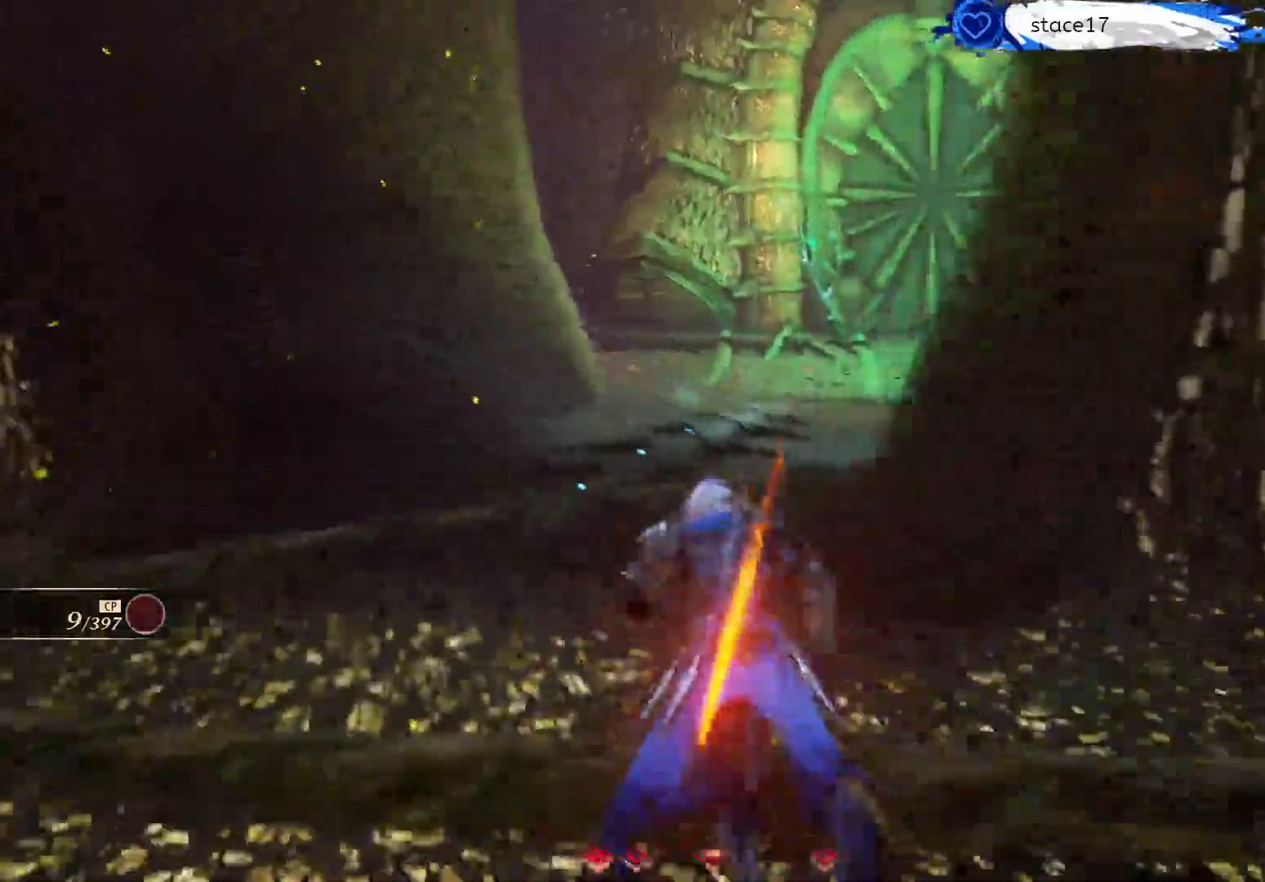
{"buttons": [], "left_stick": "up", "right_stick": "center", "events": []}
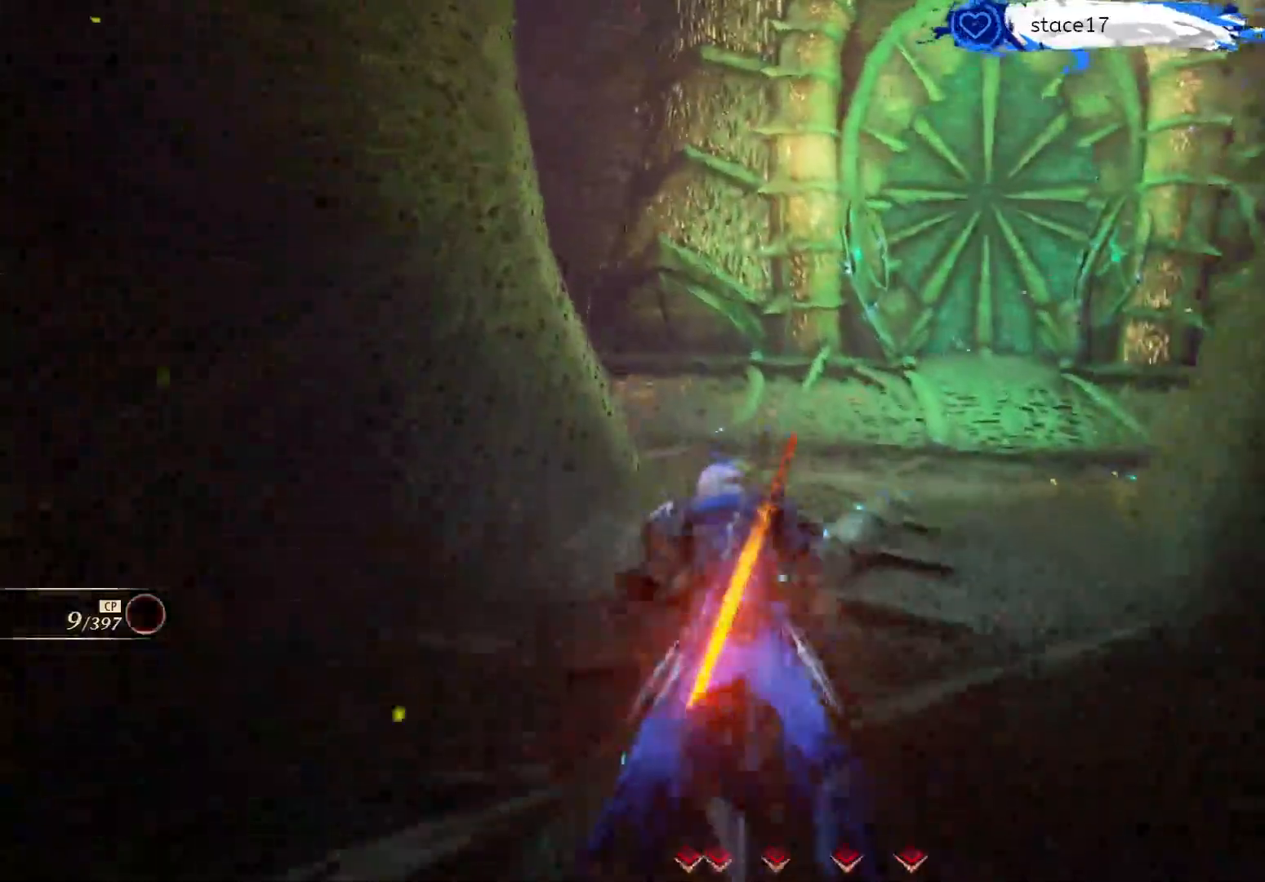
{"buttons": [], "left_stick": "up", "right_stick": "center", "events": []}
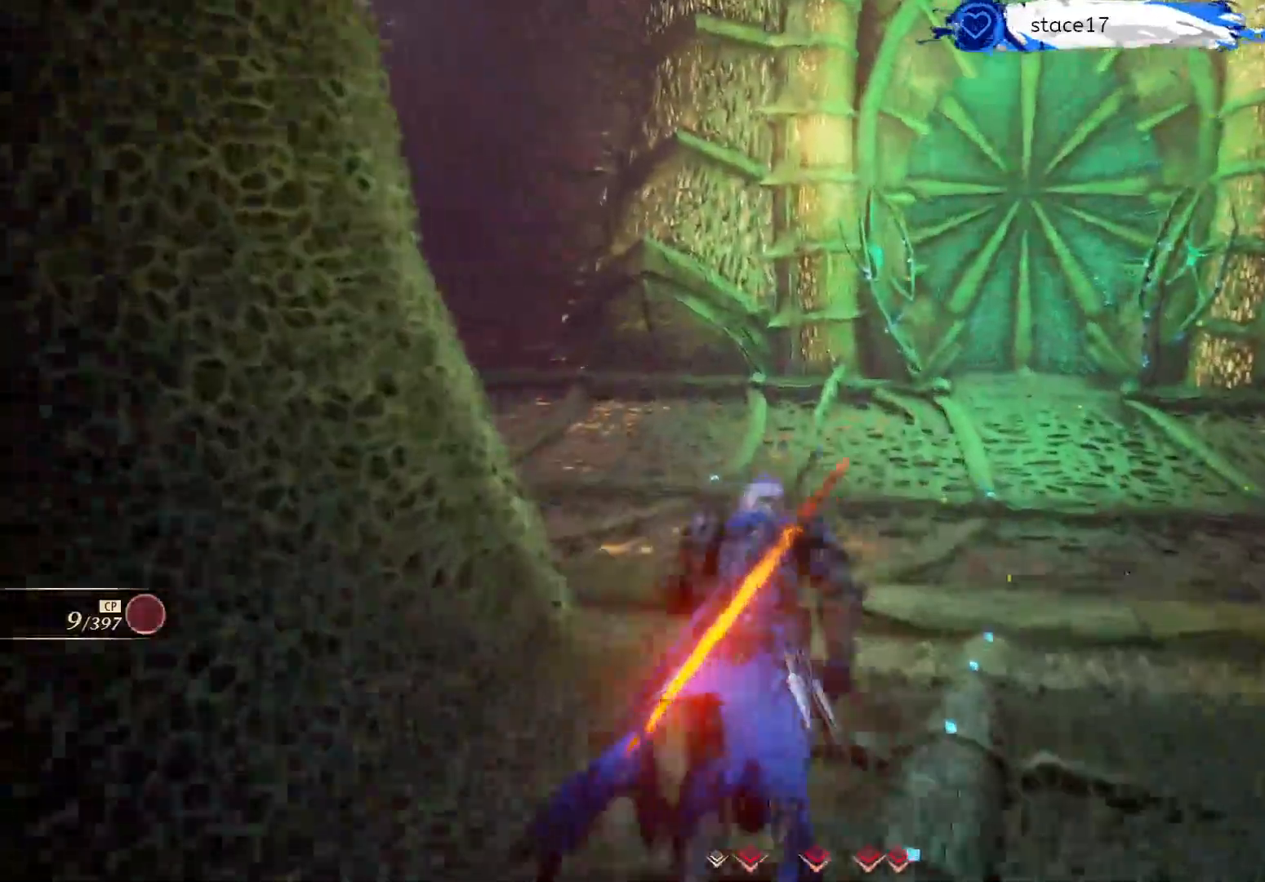
{"buttons": [], "left_stick": "up", "right_stick": "center", "events": [[283, "right_stick", "down-left"], [450, "right_stick", "center"]]}
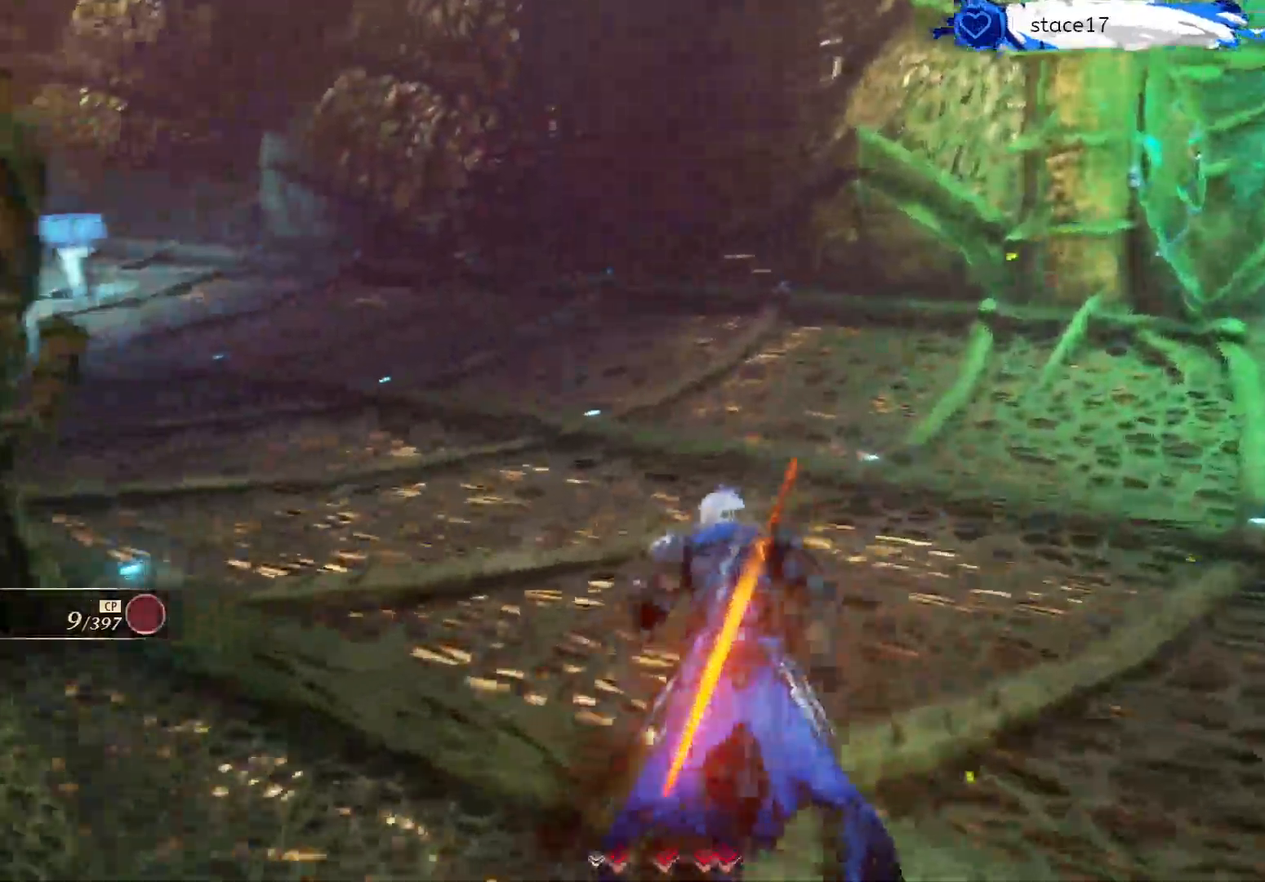
{"buttons": [], "left_stick": "up", "right_stick": "left", "events": [[350, "right_stick", "left"]]}
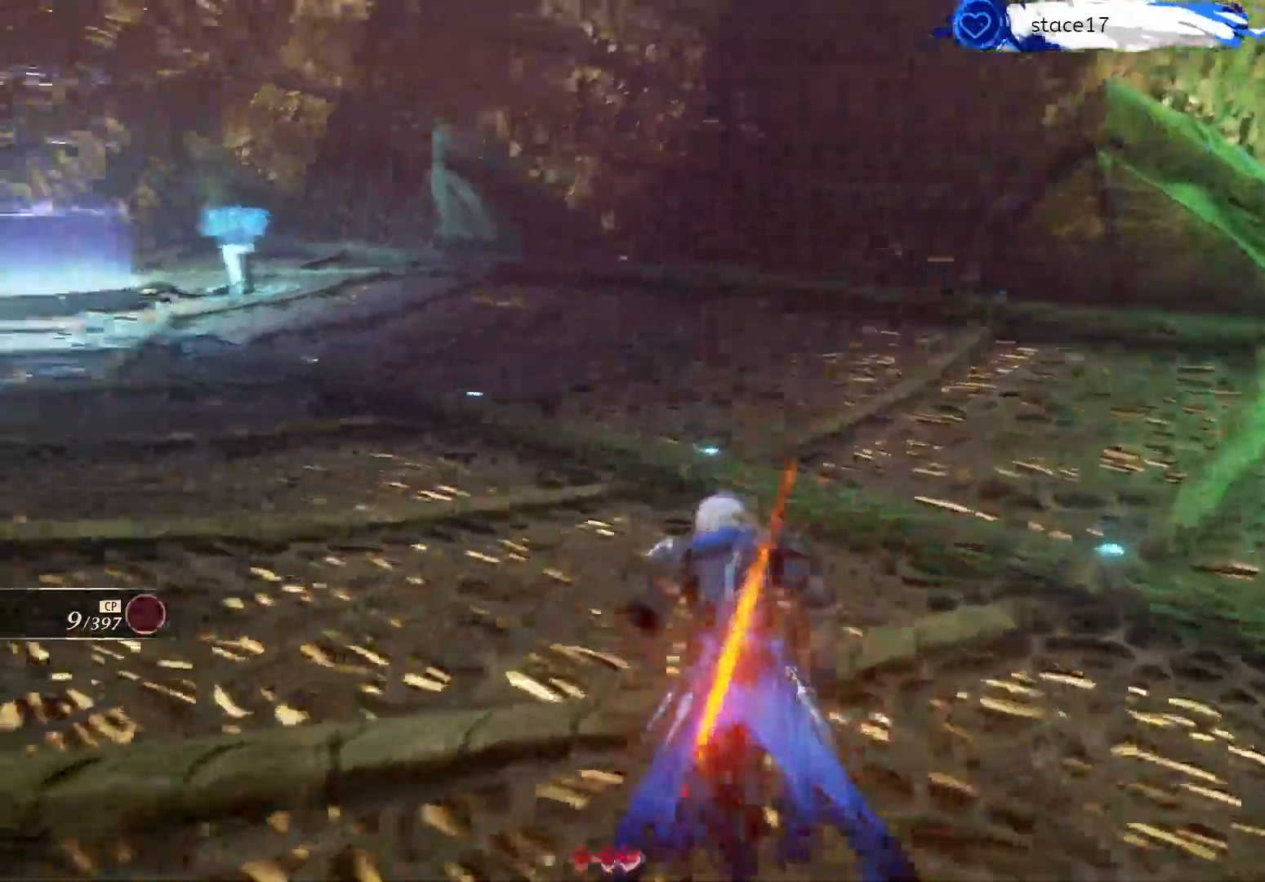
{"buttons": [], "left_stick": "up", "right_stick": "center", "events": [[50, "right_stick", "up-left"], [150, "right_stick", "center"], [233, "right_stick", "left"], [483, "right_stick", "center"]]}
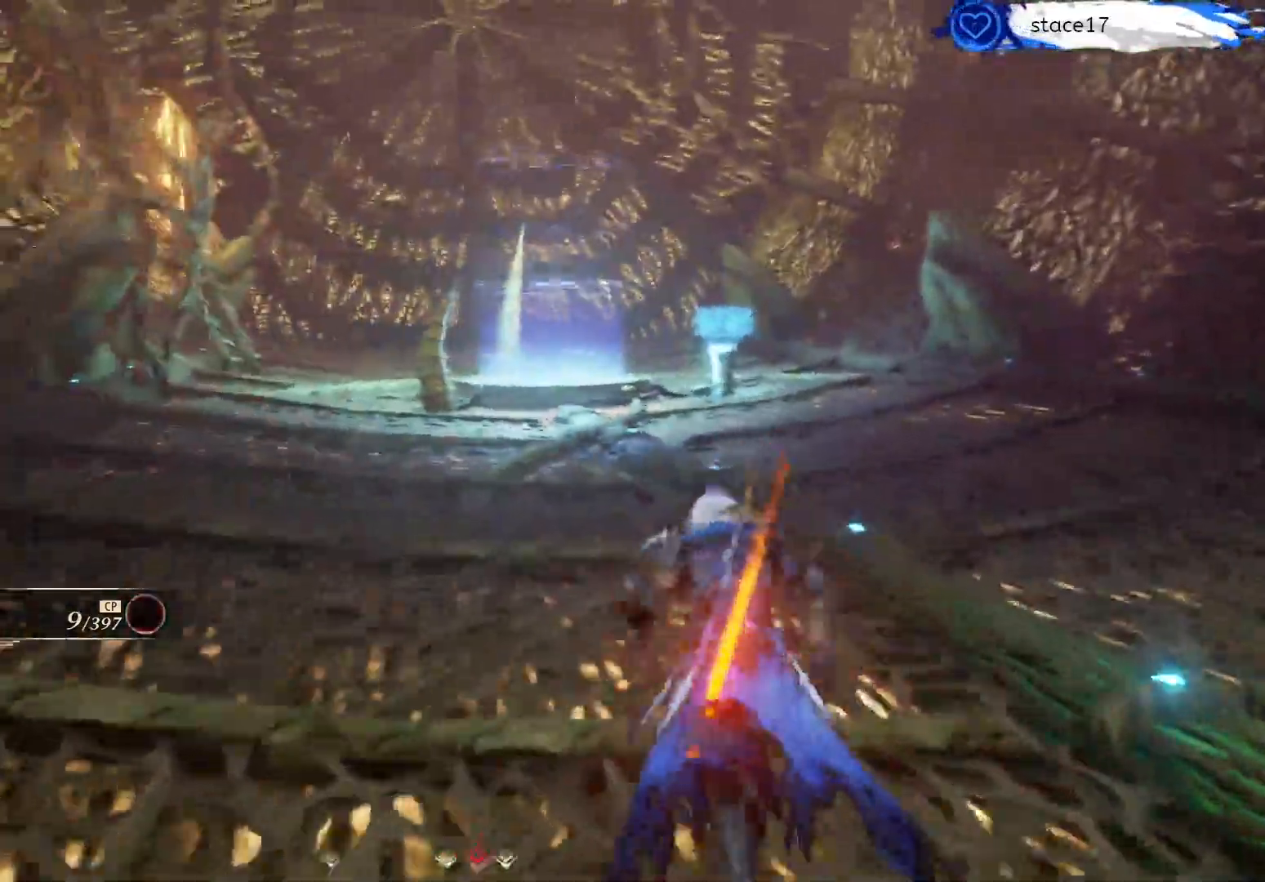
{"buttons": [], "left_stick": "up", "right_stick": "center", "events": []}
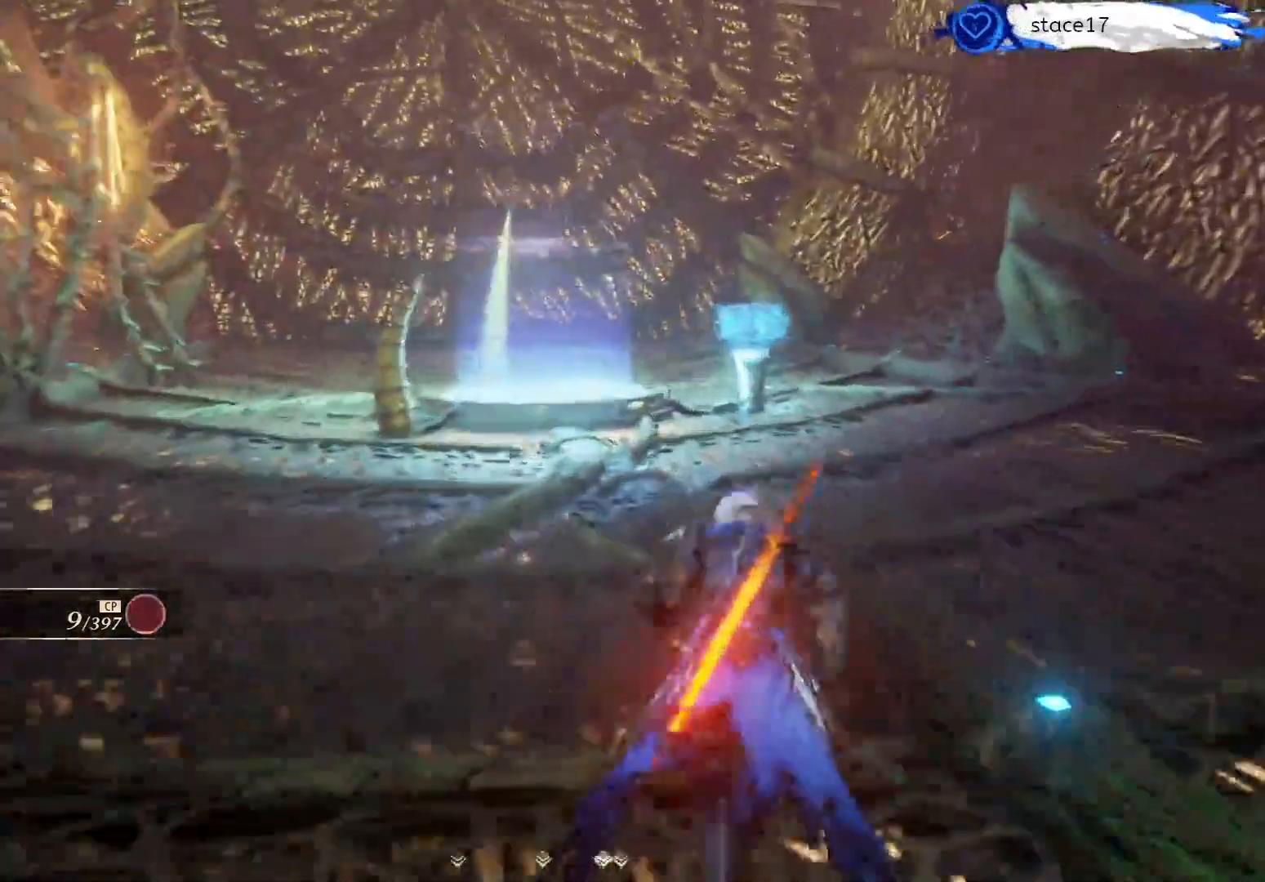
{"buttons": [], "left_stick": "up", "right_stick": "center", "events": [[117, "right_stick", "left"], [267, "right_stick", "center"]]}
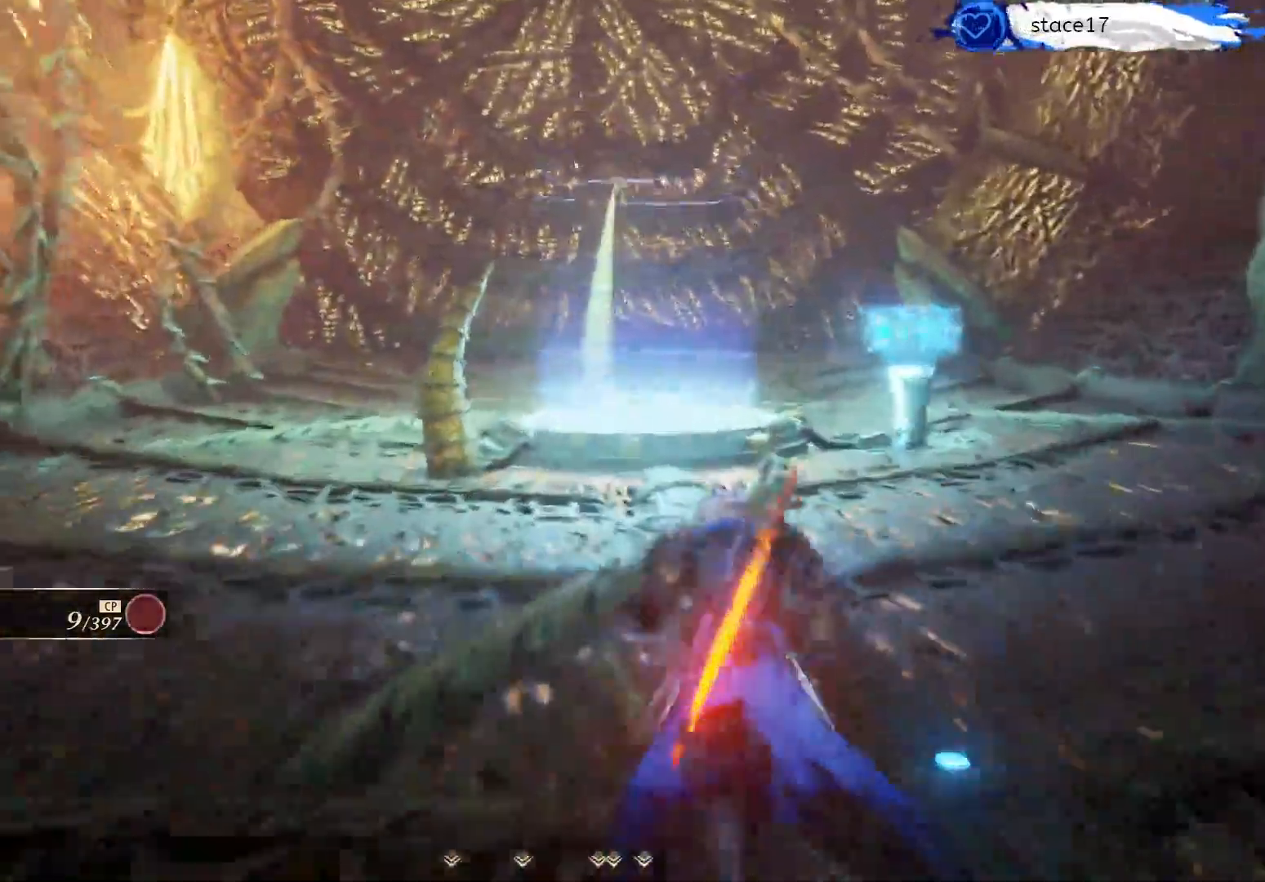
{"buttons": ["B"], "left_stick": "up", "right_stick": "center", "events": [[467, "B", "down"]]}
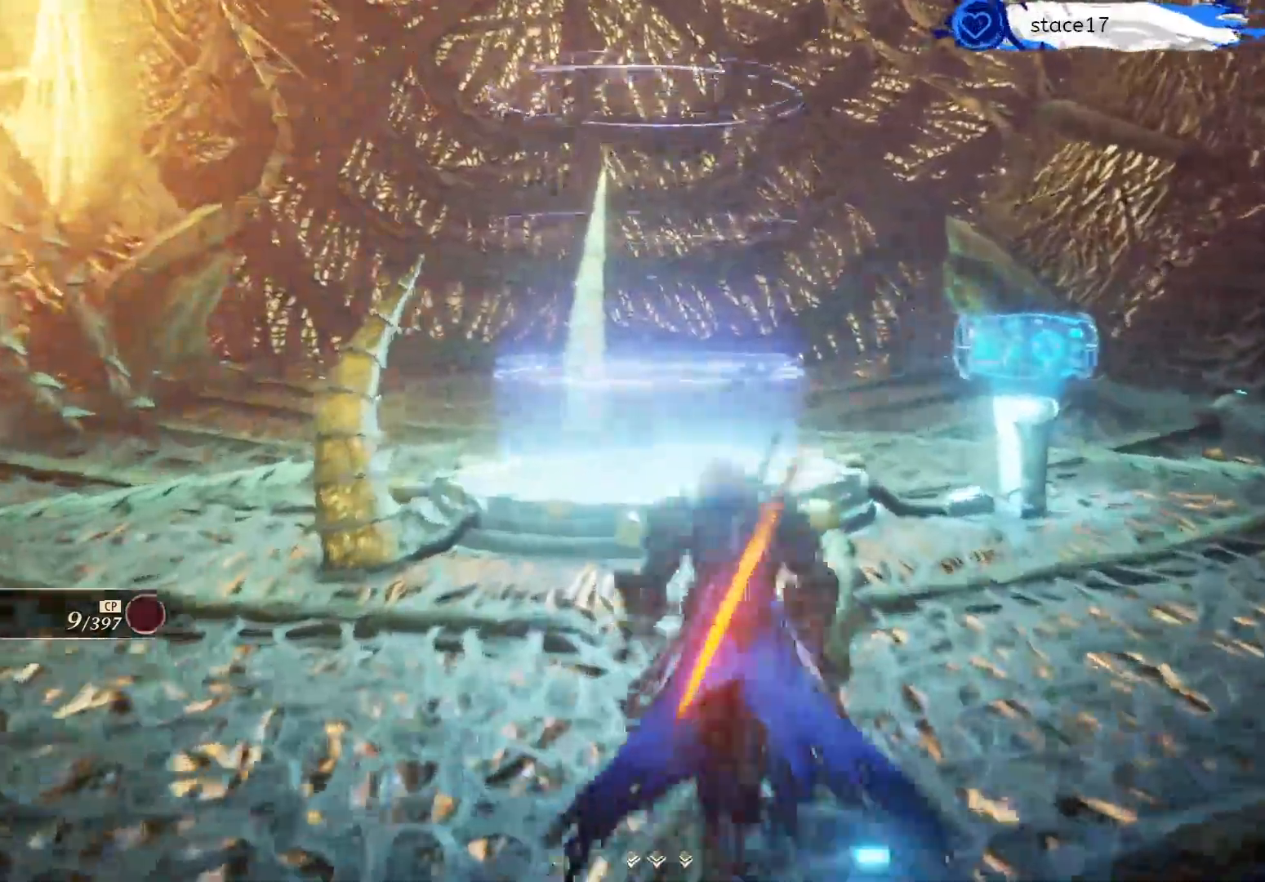
{"buttons": [], "left_stick": "up", "right_stick": "down", "events": [[50, "B", "up"], [233, "right_stick", "down"]]}
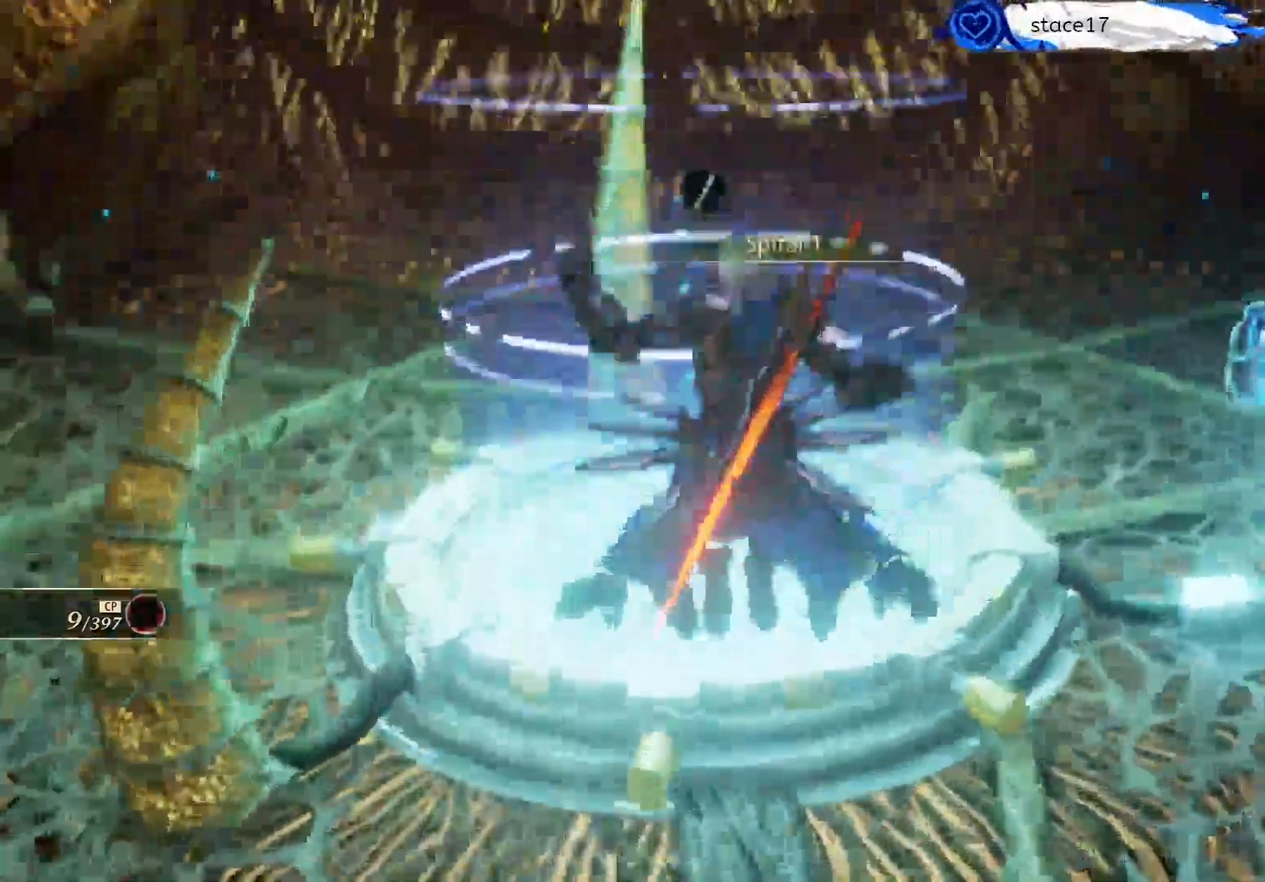
{"buttons": [], "left_stick": "center", "right_stick": "center", "events": [[200, "right_stick", "center"], [267, "left_stick", "center"], [300, "A", "down"], [417, "A", "up"]]}